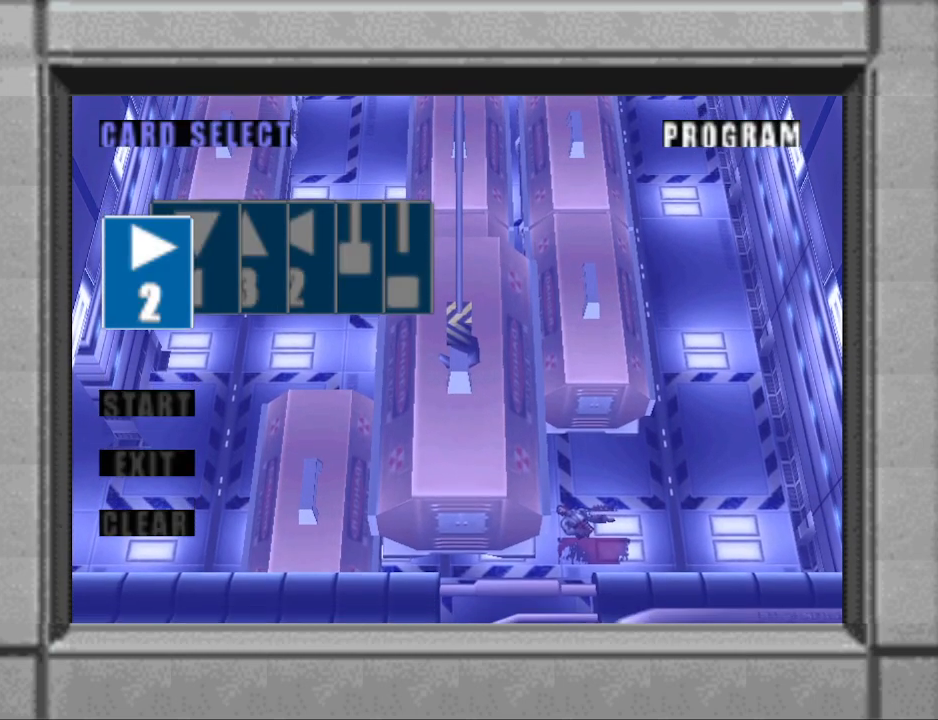
Gameplay with a controller (PlayStation layout); each line is a JSON object with the inputs held at the frame after it. "events" lists button and stick changes between this image and that frame as [ms after this image, input, new state], when the widget could be followed in between. Not read: L2 R2 left_stick right_stick.
{"buttons": [], "events": [[200, "DPAD_RIGHT", "down"], [300, "DPAD_RIGHT", "up"], [400, "DPAD_RIGHT", "down"], [433, "DPAD_RIGHT", "up"]]}
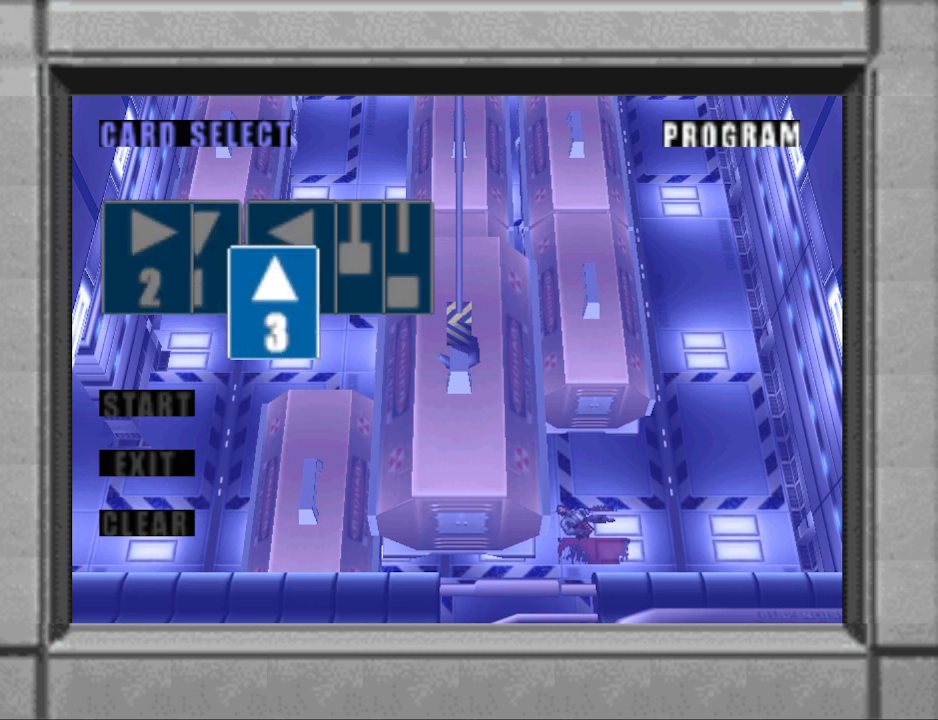
{"buttons": [], "events": [[33, "DPAD_RIGHT", "down"], [100, "DPAD_RIGHT", "up"], [200, "DPAD_RIGHT", "down"], [300, "DPAD_RIGHT", "up"]]}
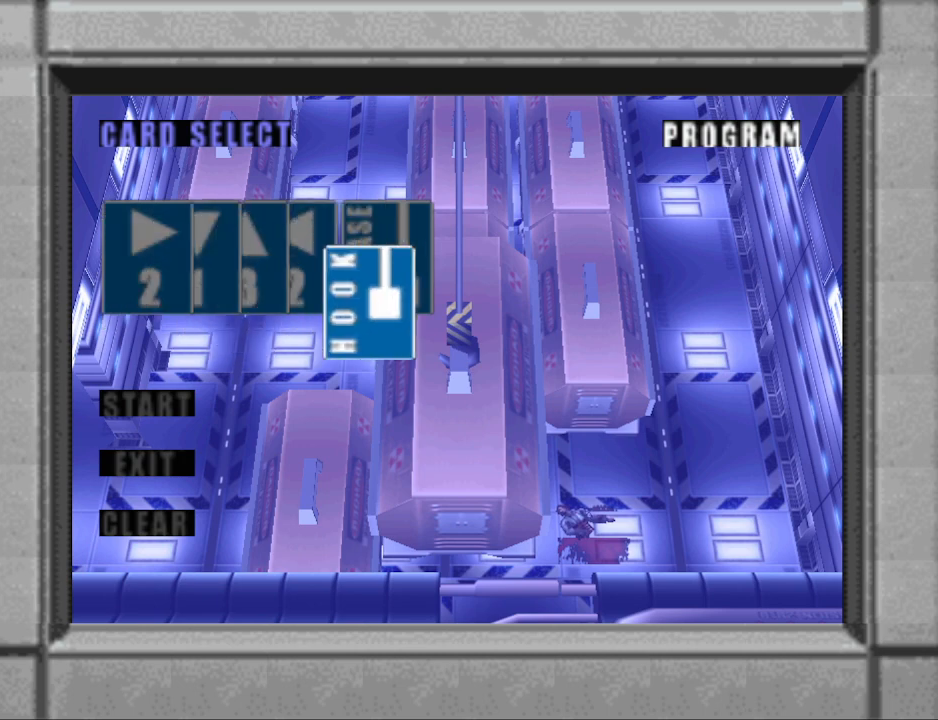
{"buttons": ["CROSS"], "events": [[133, "DPAD_RIGHT", "down"], [200, "DPAD_RIGHT", "up"], [433, "CROSS", "down"]]}
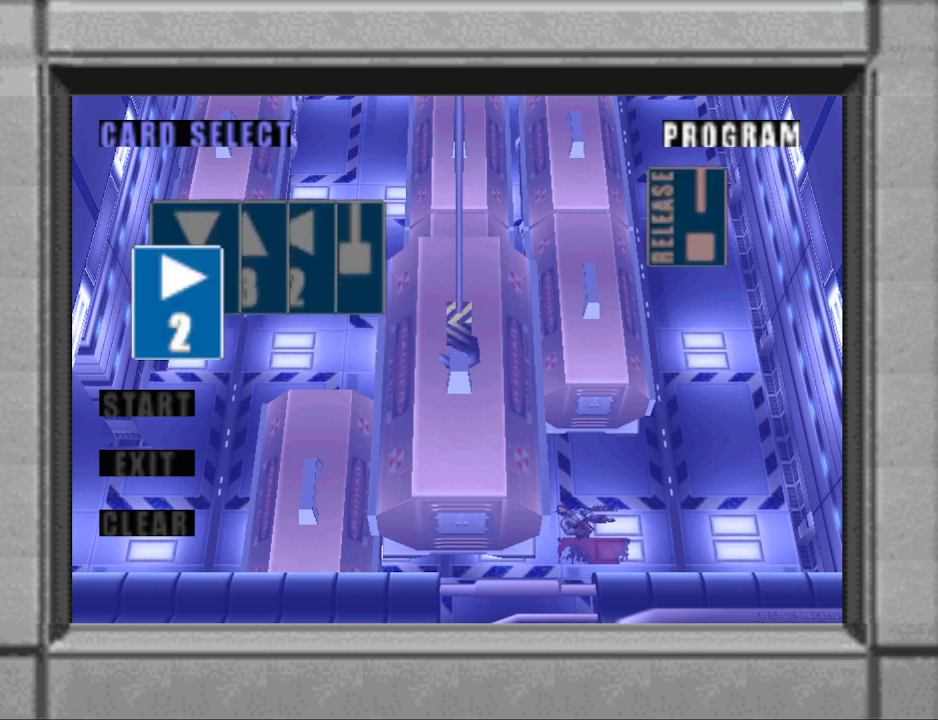
{"buttons": [], "events": [[33, "CROSS", "up"], [333, "DPAD_DOWN", "down"], [400, "DPAD_DOWN", "up"]]}
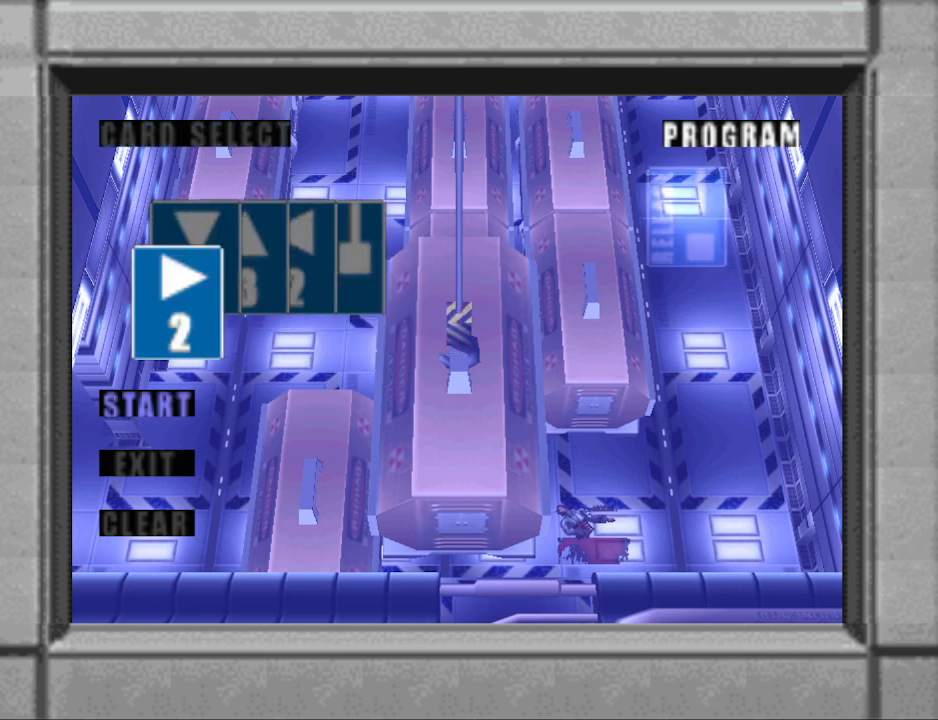
{"buttons": [], "events": [[100, "CROSS", "down"], [200, "CROSS", "up"]]}